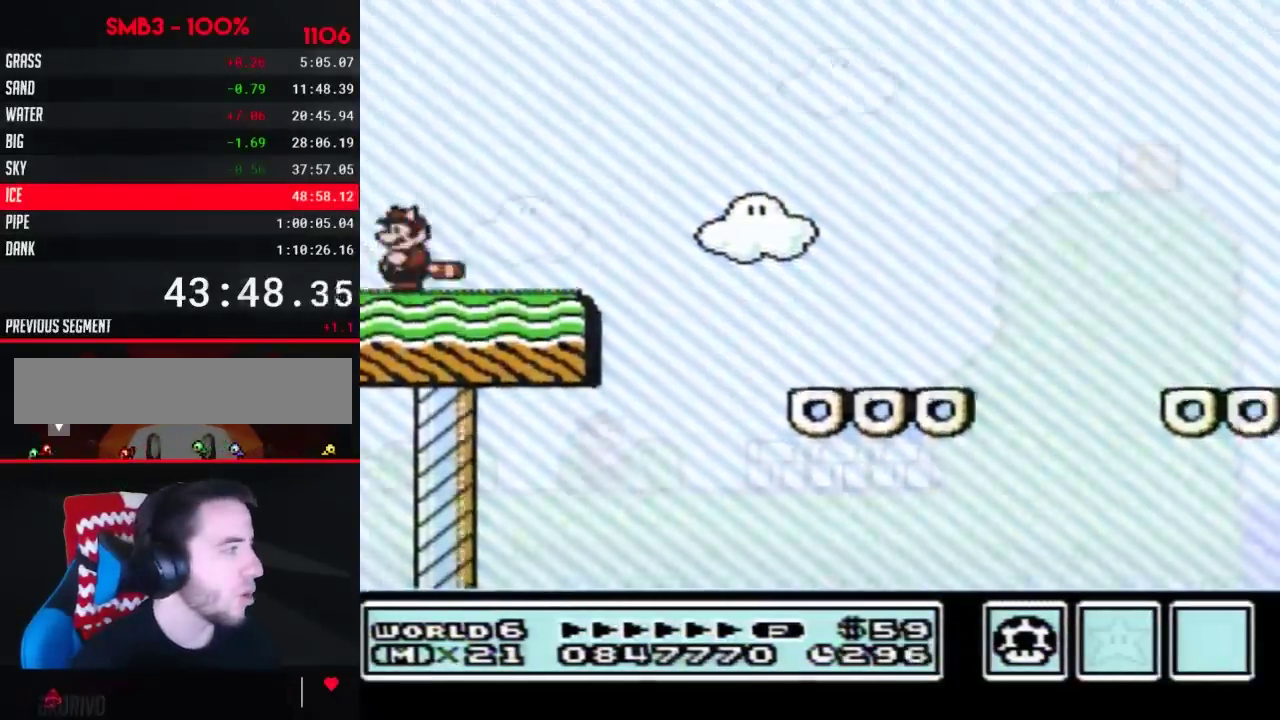
Gameplay with a controller (Nintendo layout); each line is a JSON object with the inputs held at the frame after it. Not read: DPAD_LEFT L3 R3.
{"buttons": ["B"]}
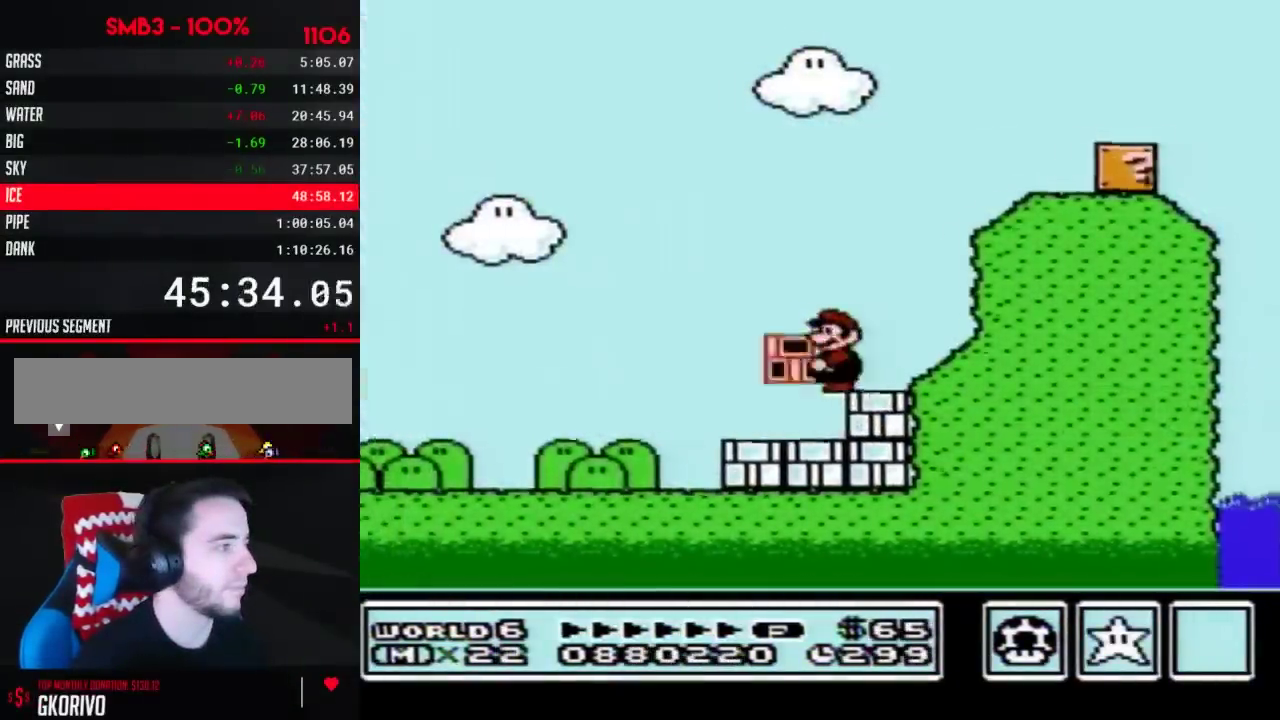
{"buttons": ["B", "DPAD_RIGHT"]}
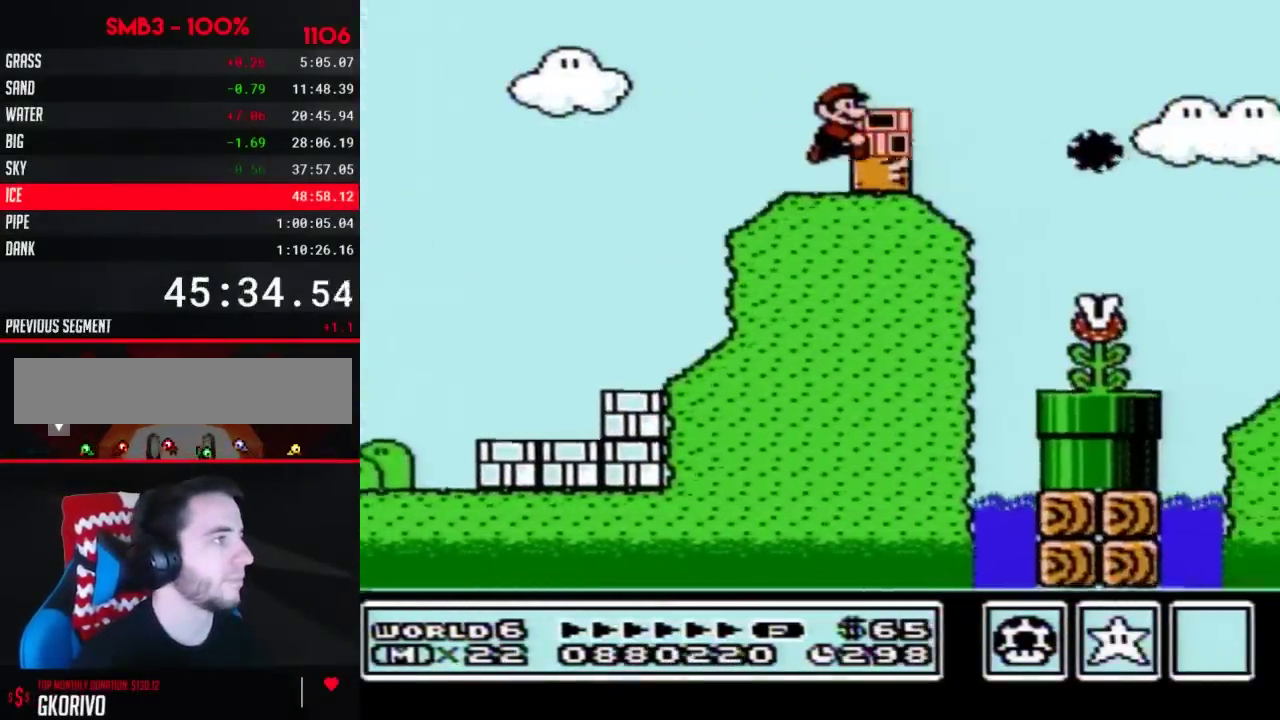
{"buttons": ["B", "DPAD_RIGHT"]}
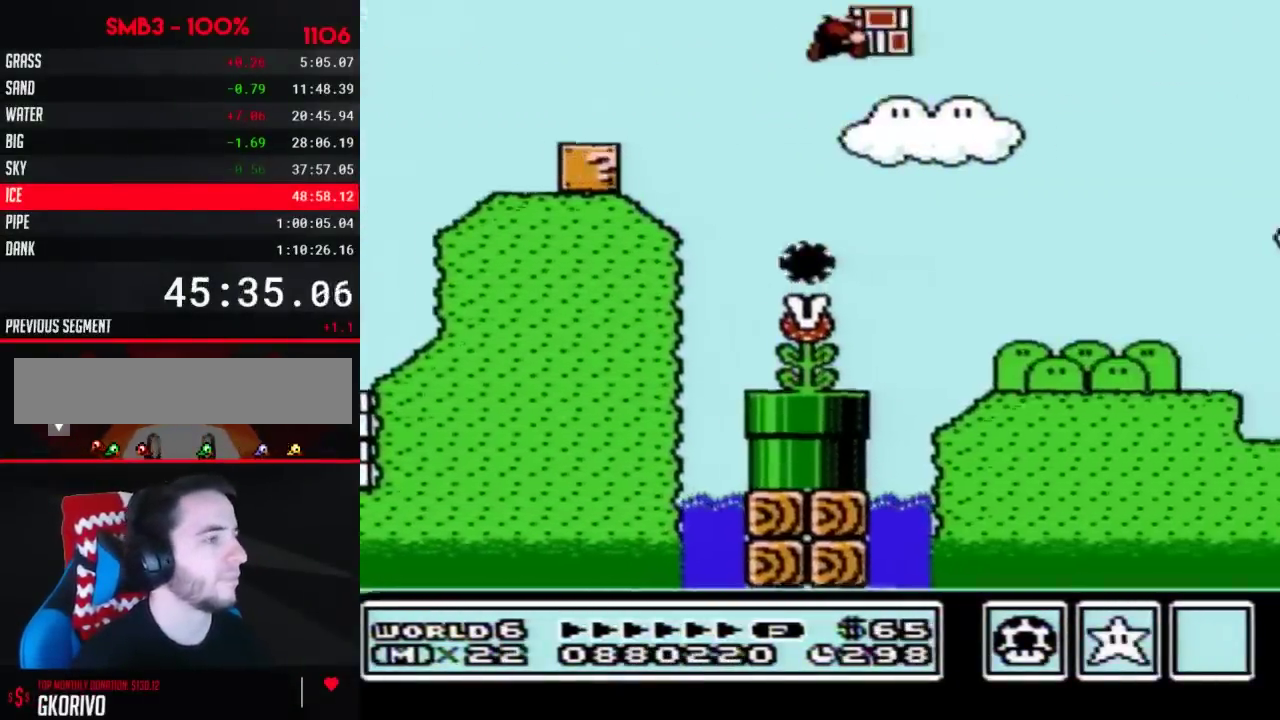
{"buttons": ["B", "DPAD_RIGHT"]}
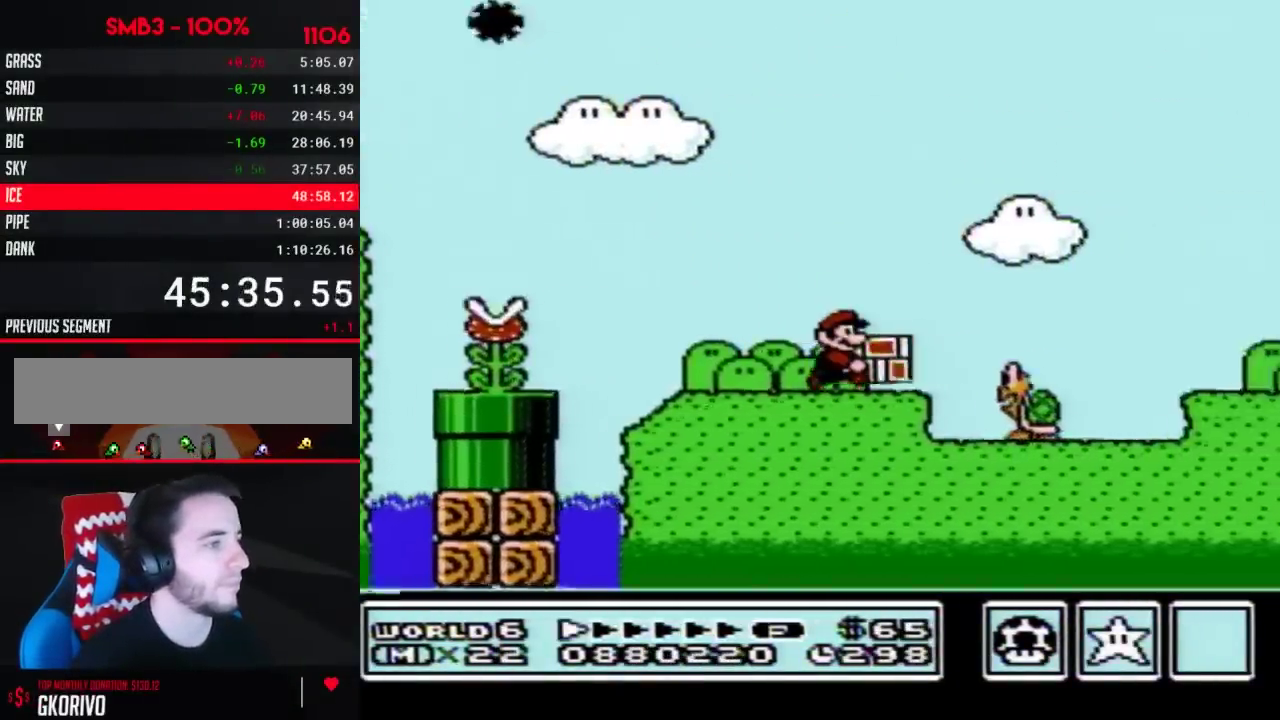
{"buttons": ["B", "DPAD_RIGHT"]}
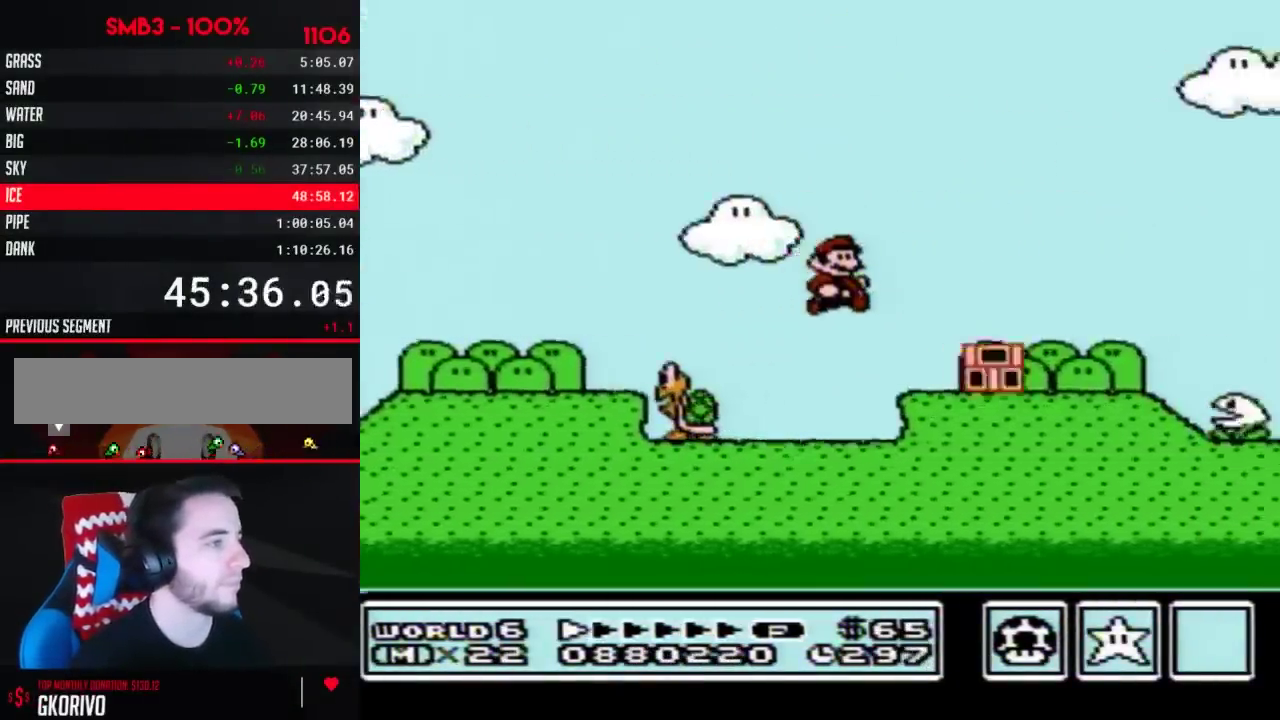
{"buttons": ["B", "DPAD_RIGHT"]}
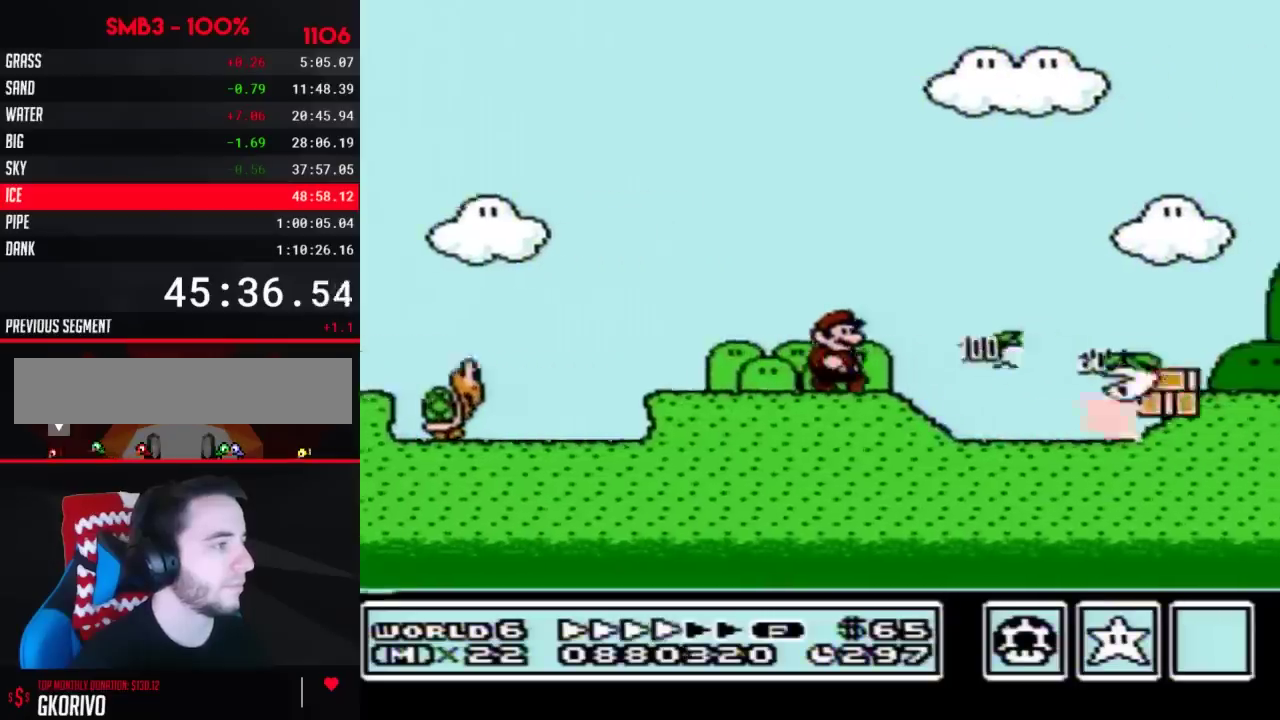
{"buttons": ["B", "DPAD_RIGHT"]}
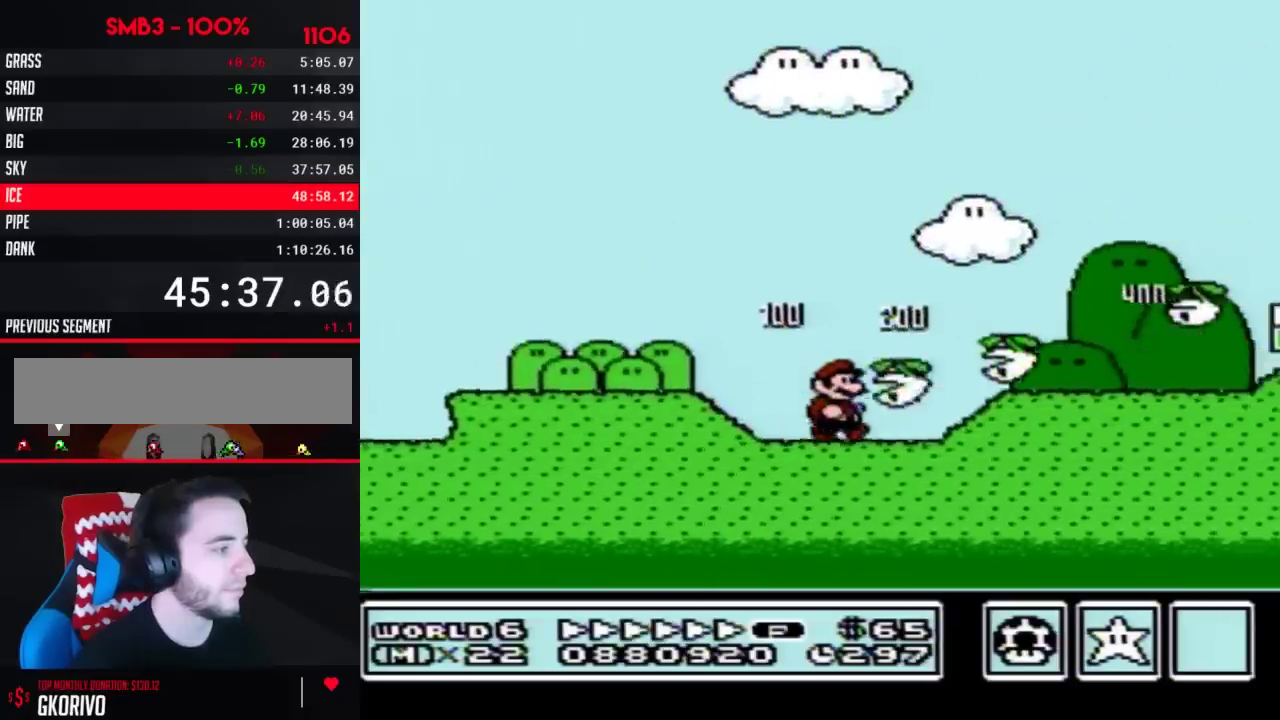
{"buttons": ["B", "DPAD_RIGHT"]}
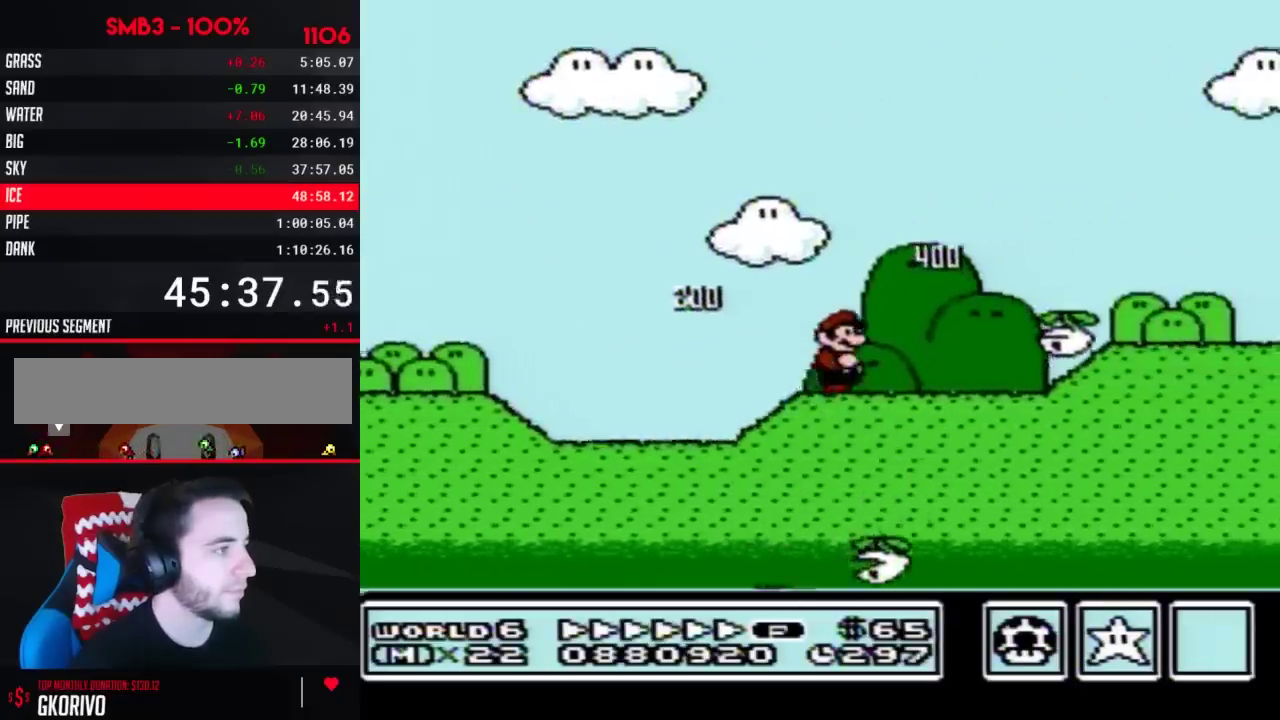
{"buttons": ["B", "DPAD_RIGHT"]}
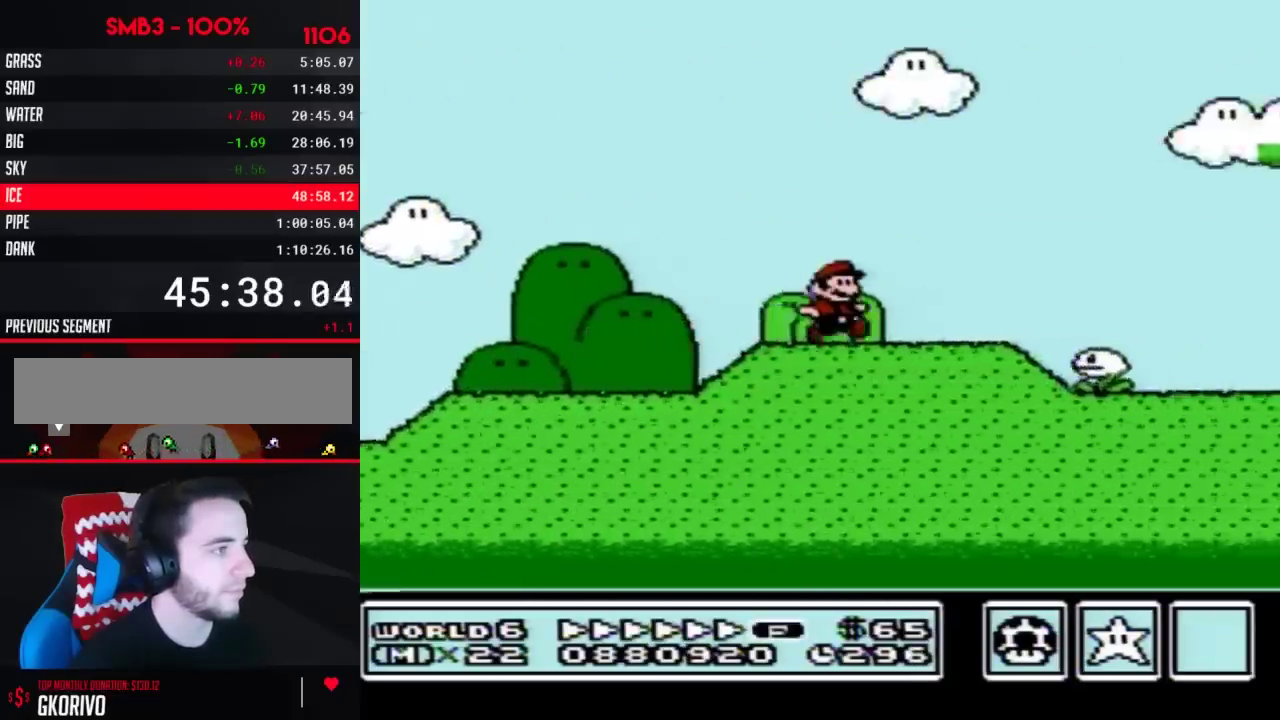
{"buttons": ["A", "B", "DPAD_RIGHT"]}
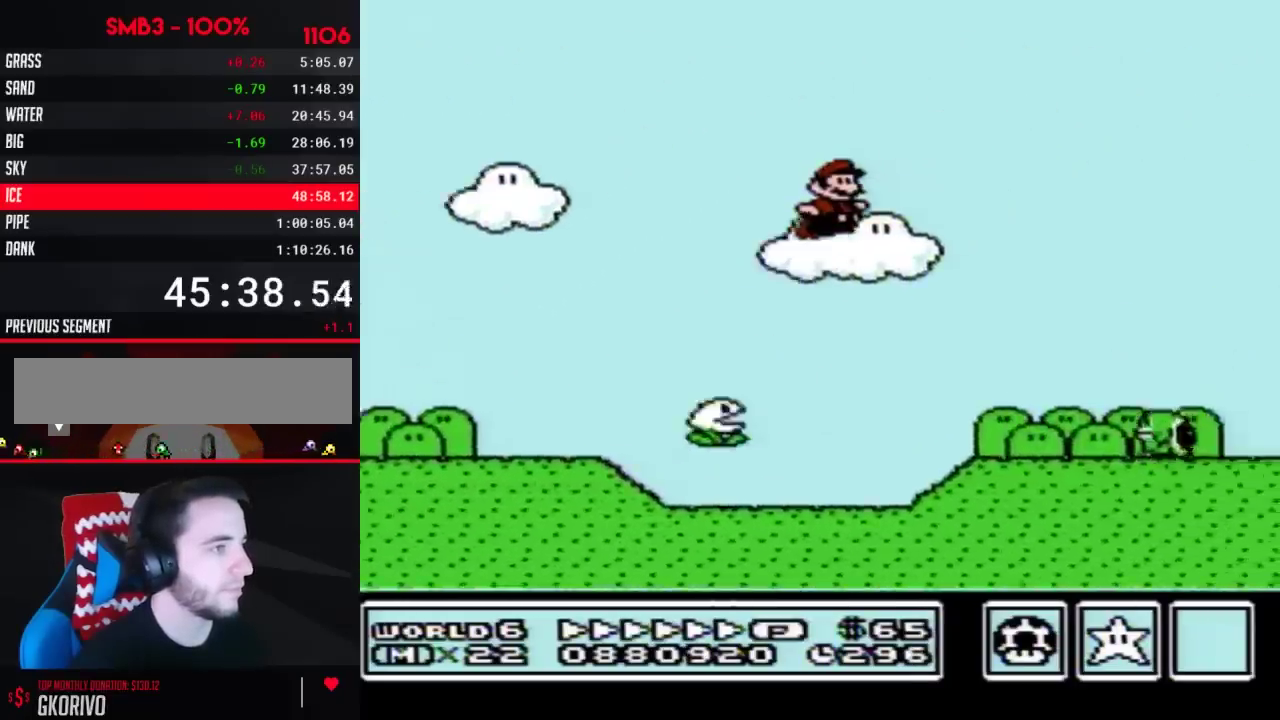
{"buttons": ["B", "DPAD_RIGHT"]}
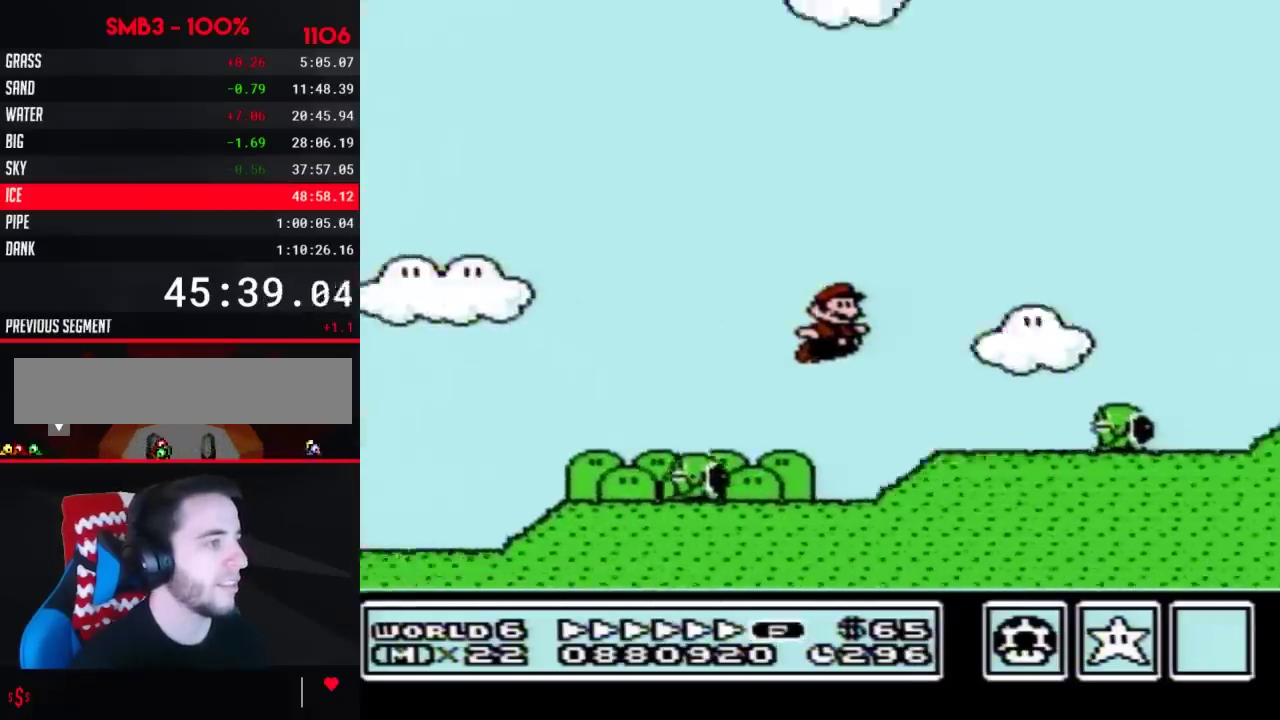
{"buttons": ["A", "B", "DPAD_RIGHT"]}
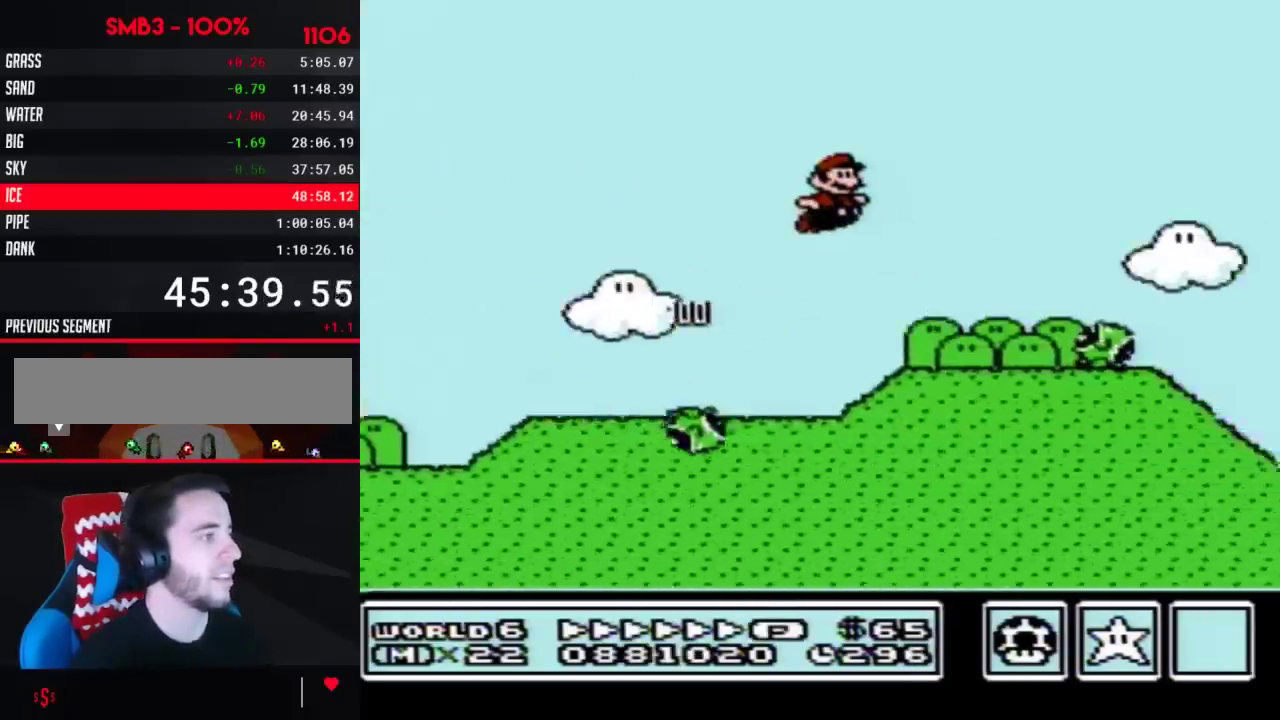
{"buttons": ["A", "B", "DPAD_RIGHT"]}
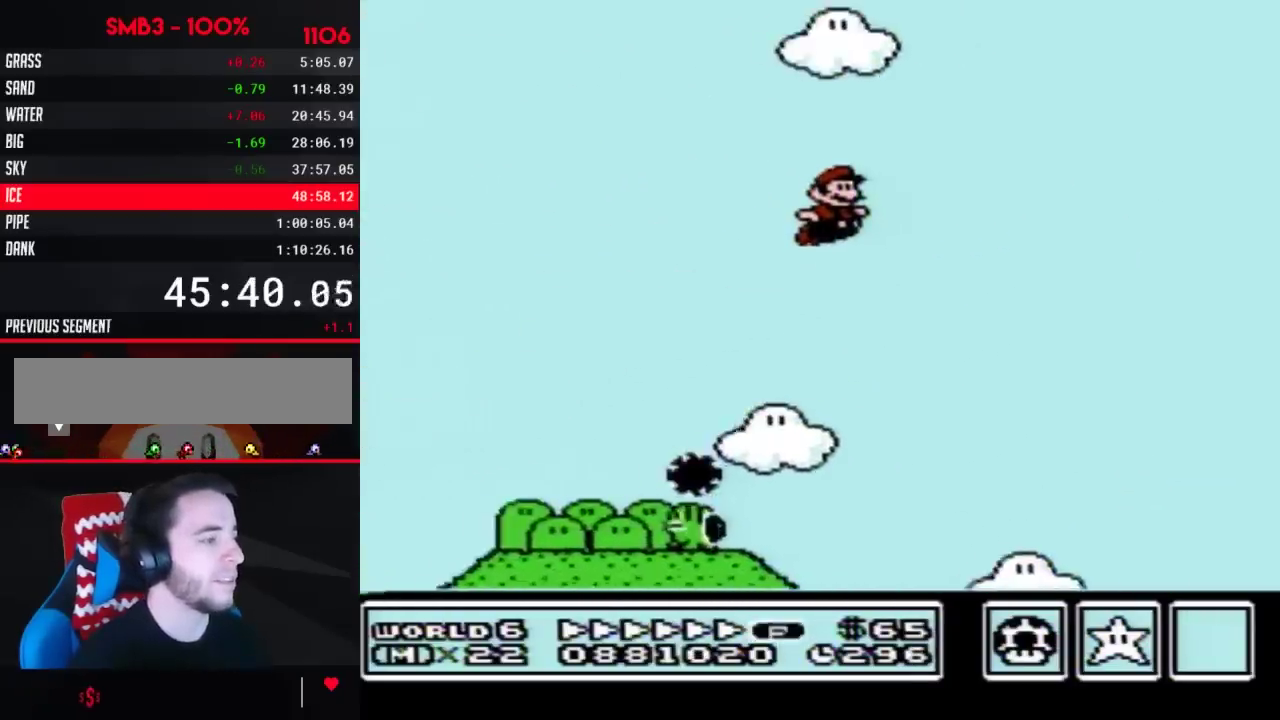
{"buttons": ["A", "B", "DPAD_RIGHT"]}
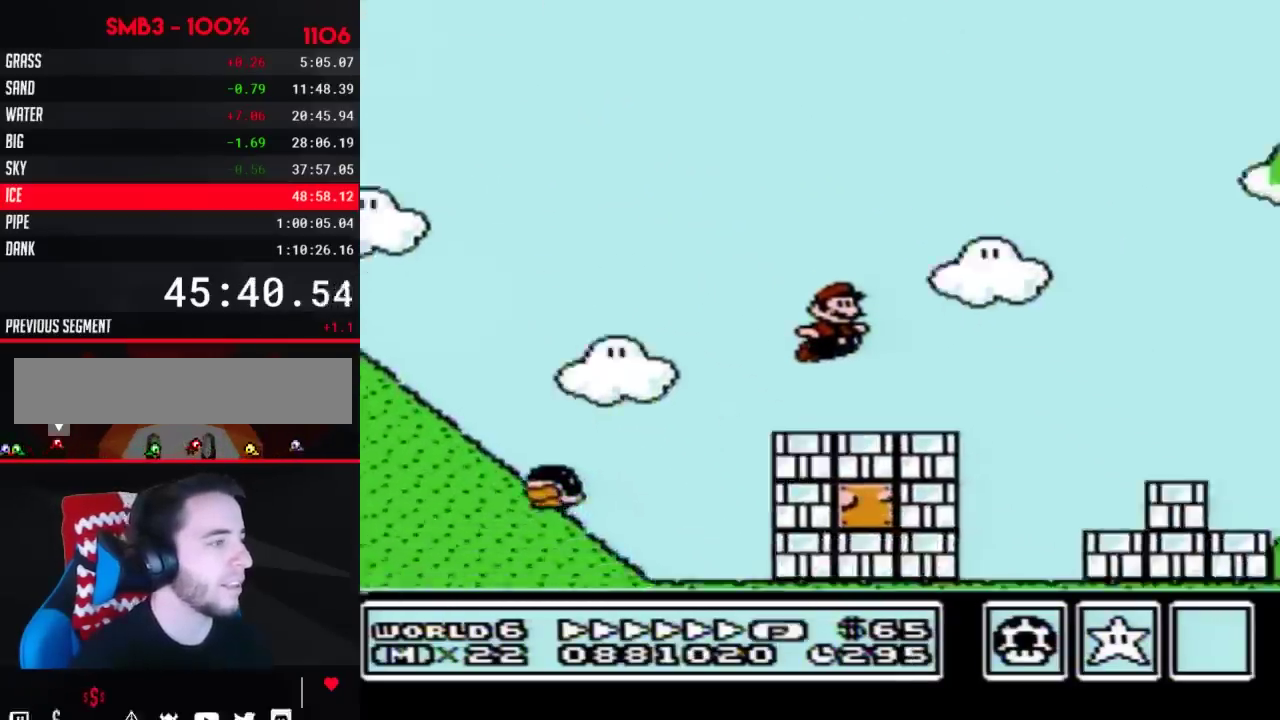
{"buttons": ["A", "B", "DPAD_RIGHT"]}
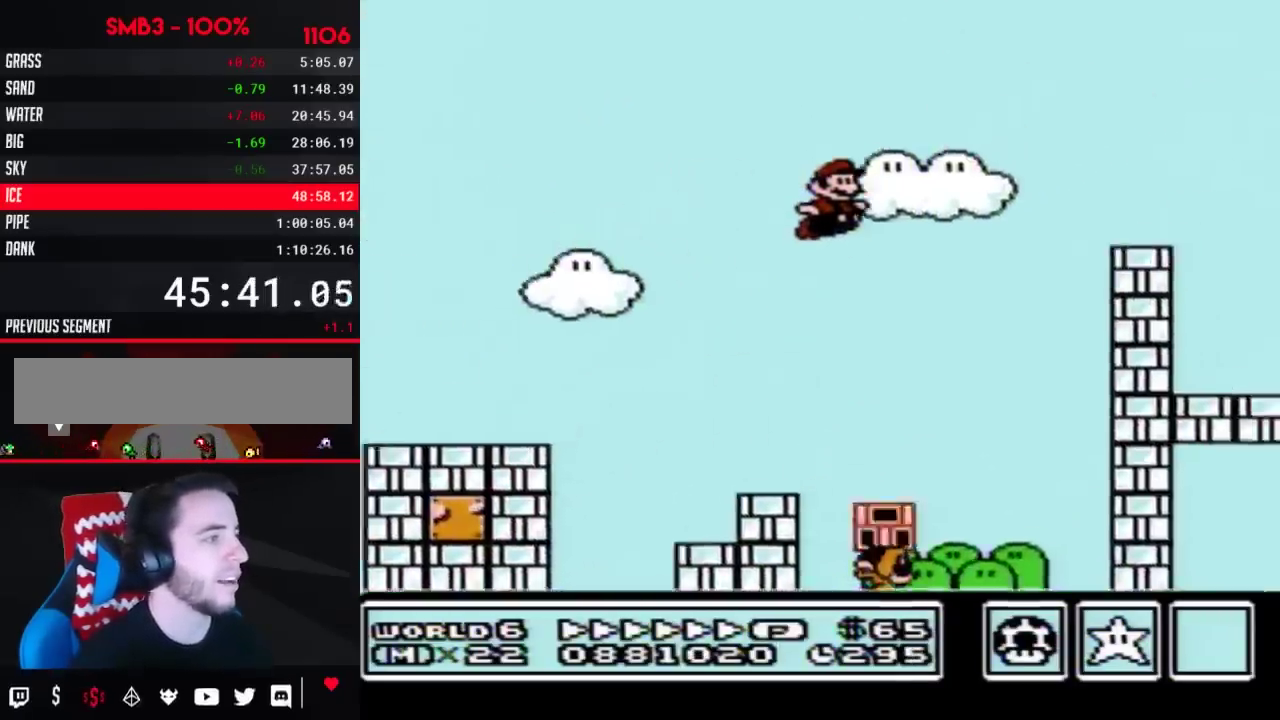
{"buttons": ["B", "DPAD_RIGHT"]}
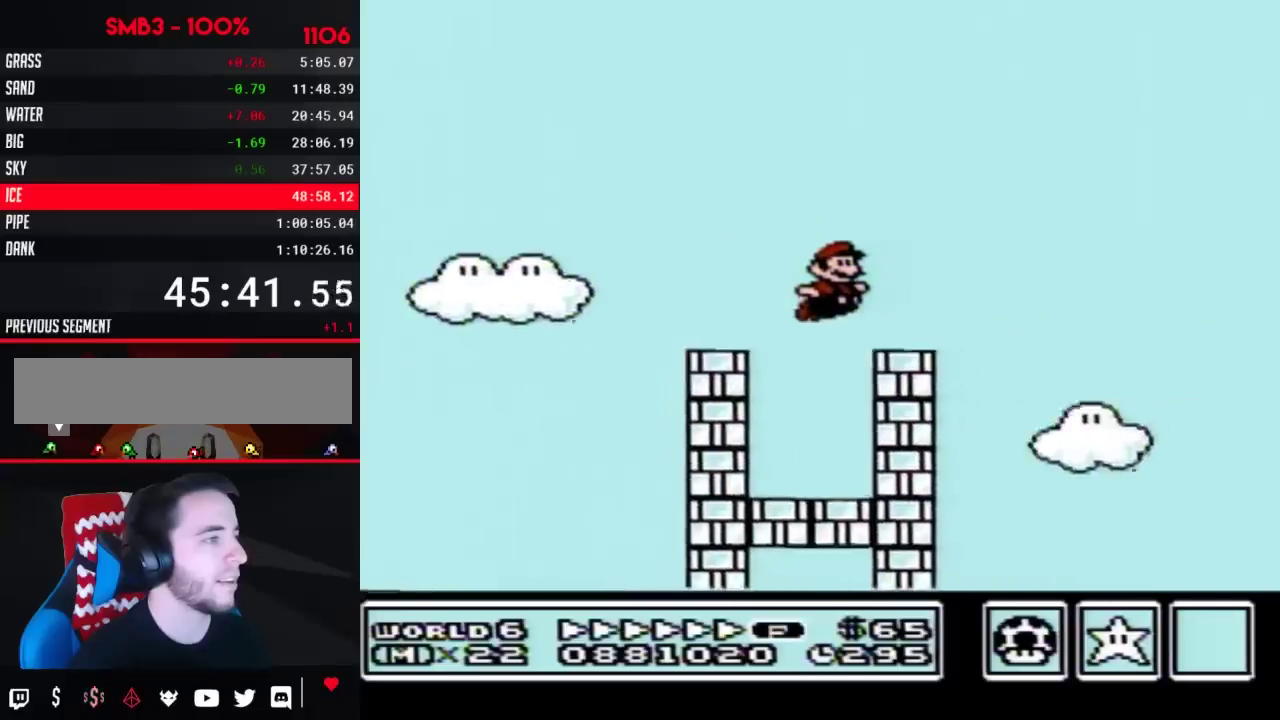
{"buttons": ["B", "DPAD_RIGHT"]}
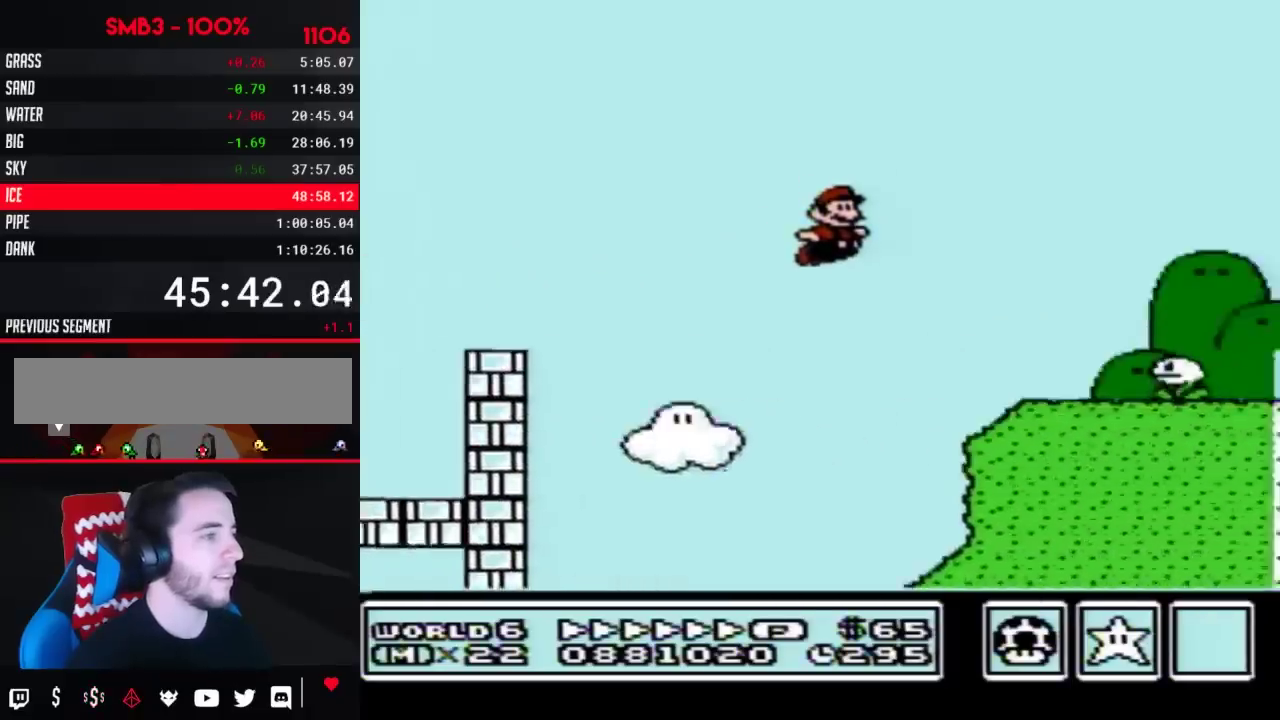
{"buttons": ["A", "B", "DPAD_RIGHT"]}
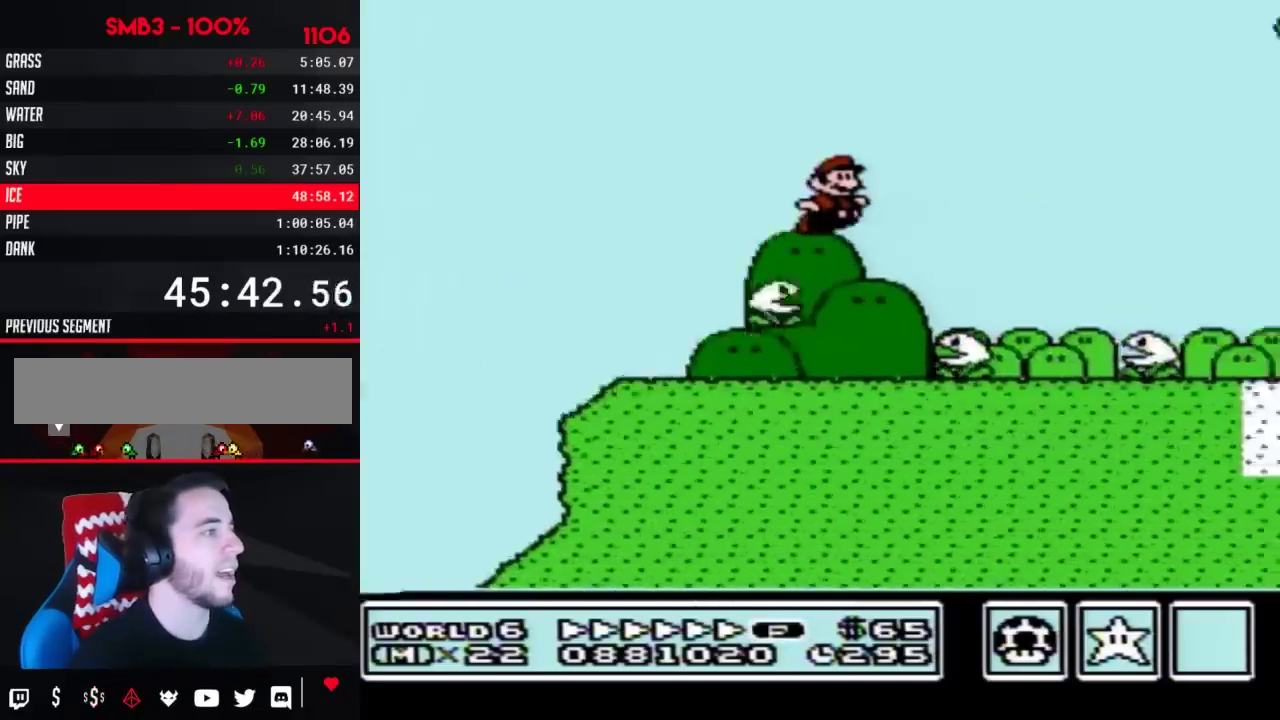
{"buttons": ["A", "B", "DPAD_RIGHT"]}
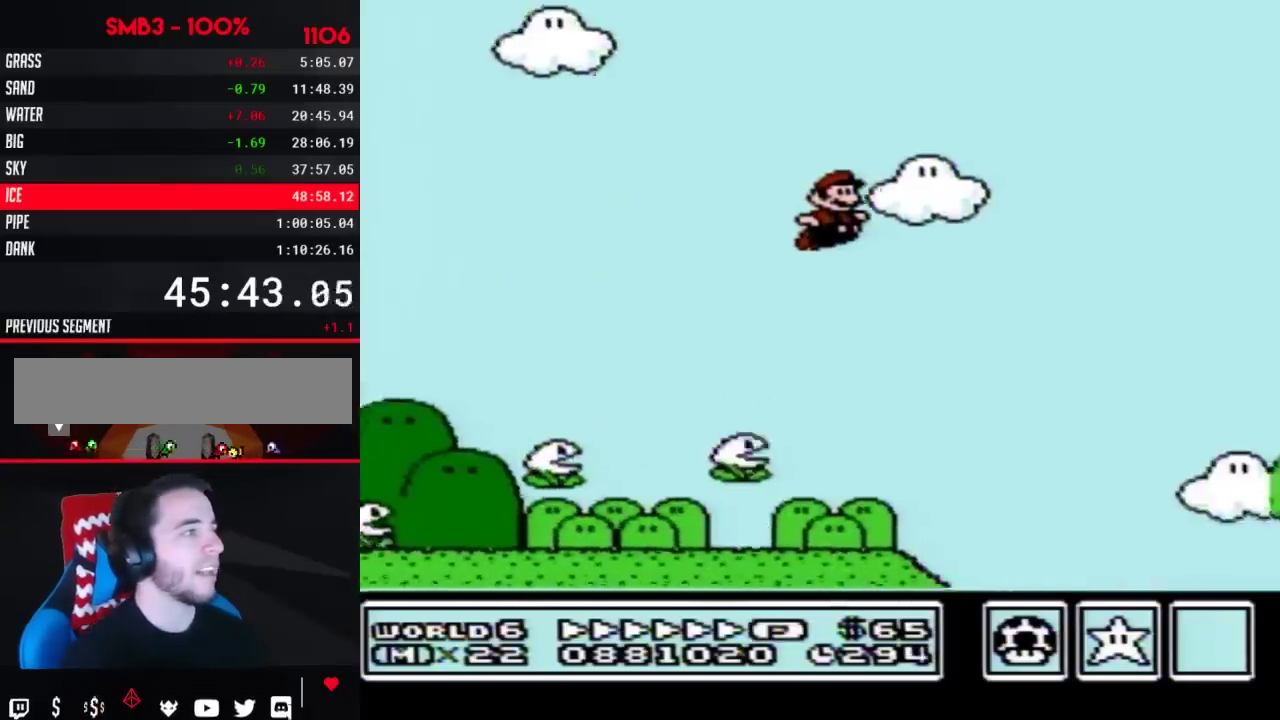
{"buttons": ["A", "B", "DPAD_RIGHT"]}
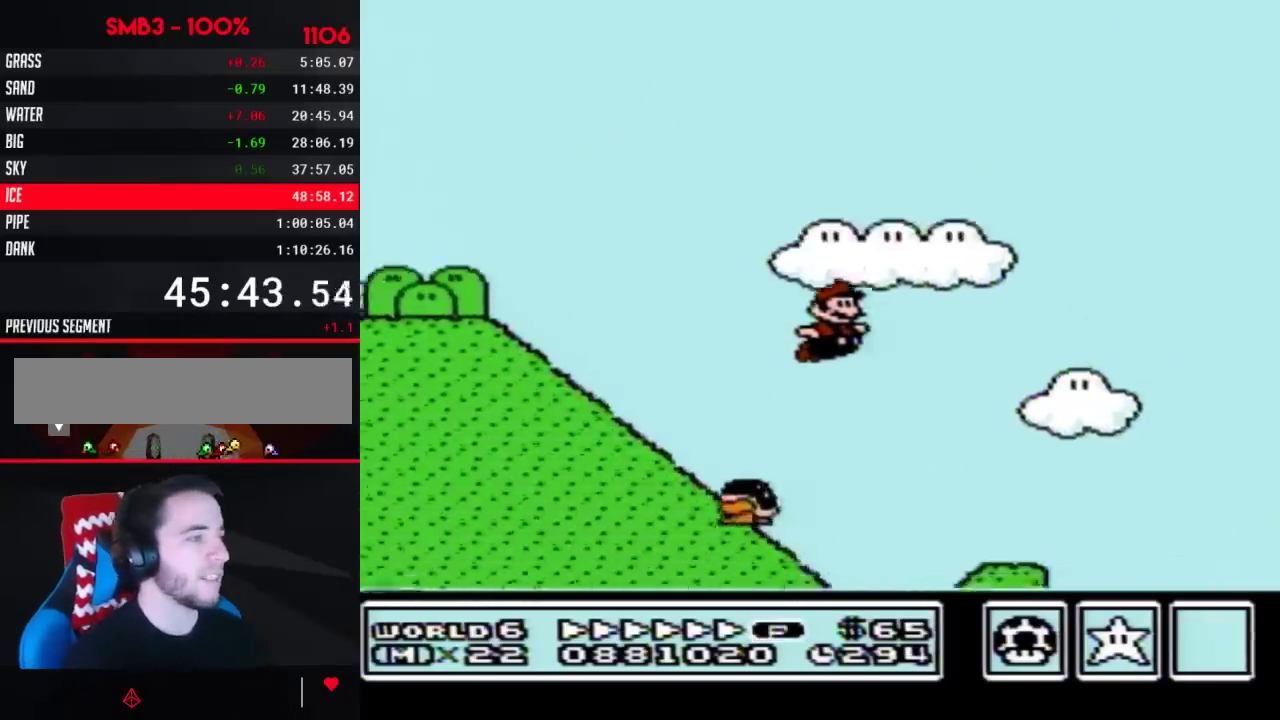
{"buttons": ["A", "B", "DPAD_RIGHT"]}
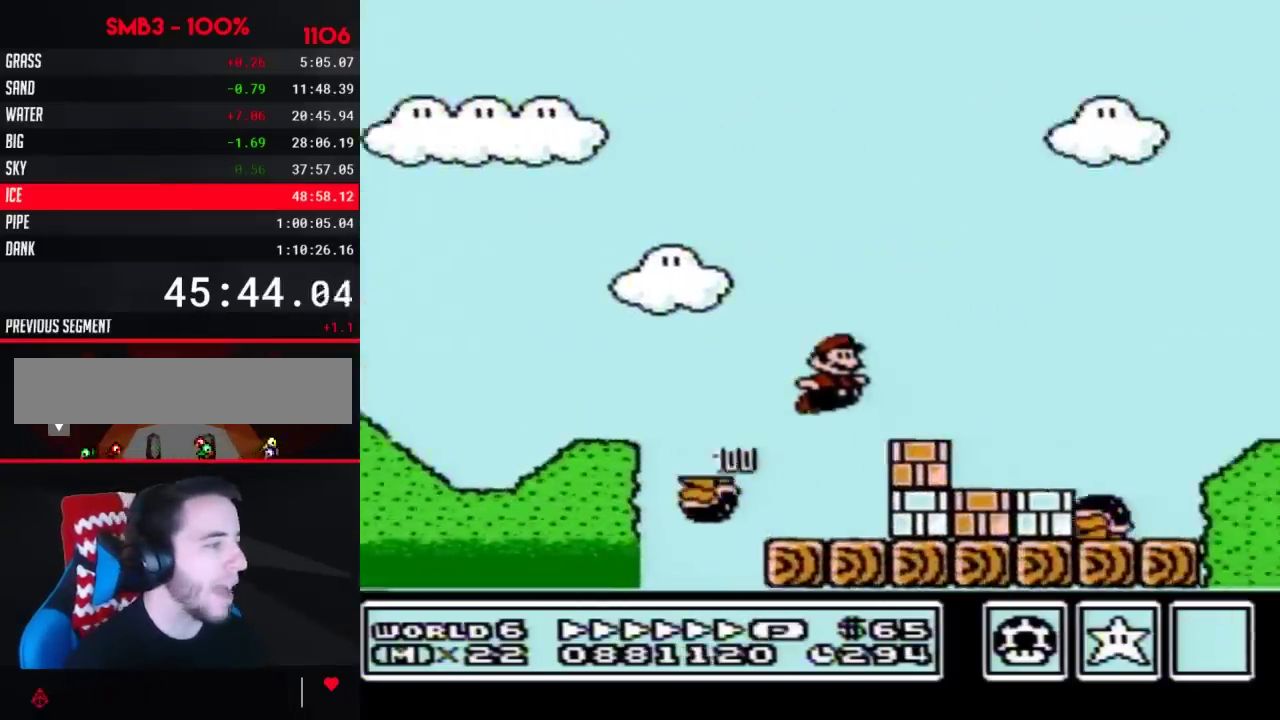
{"buttons": ["A", "B", "DPAD_RIGHT"]}
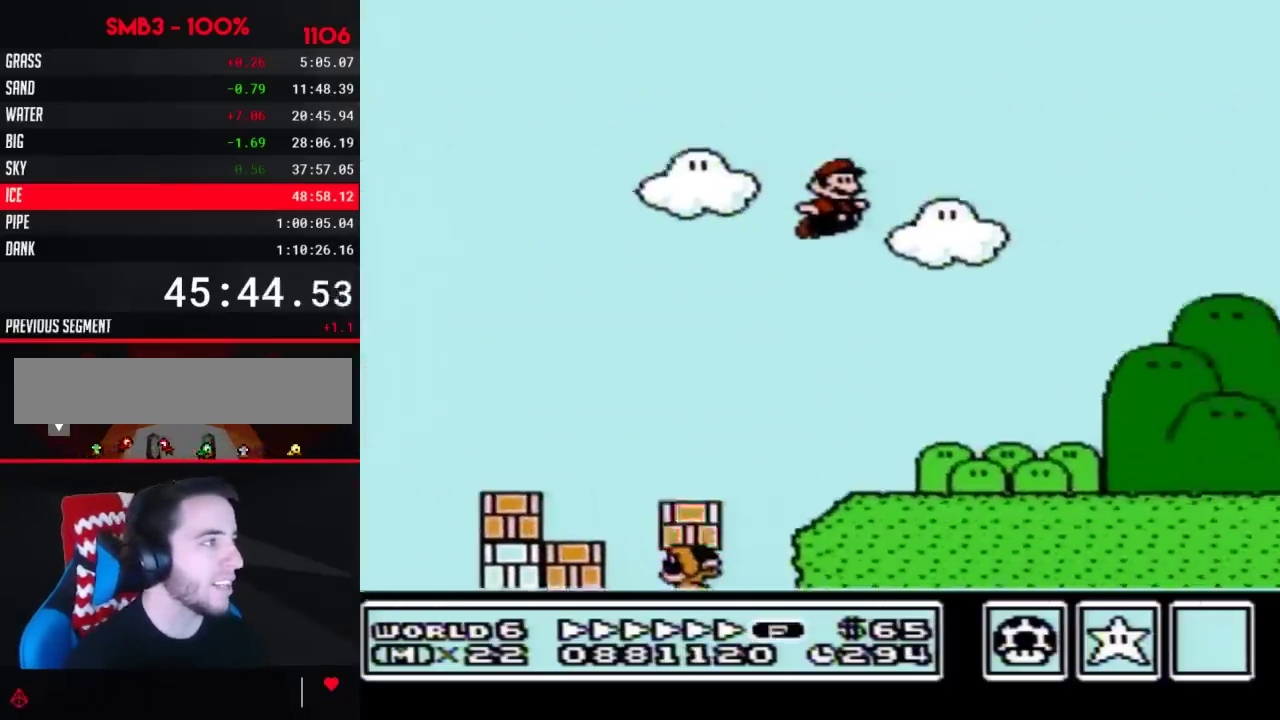
{"buttons": ["B", "DPAD_RIGHT"]}
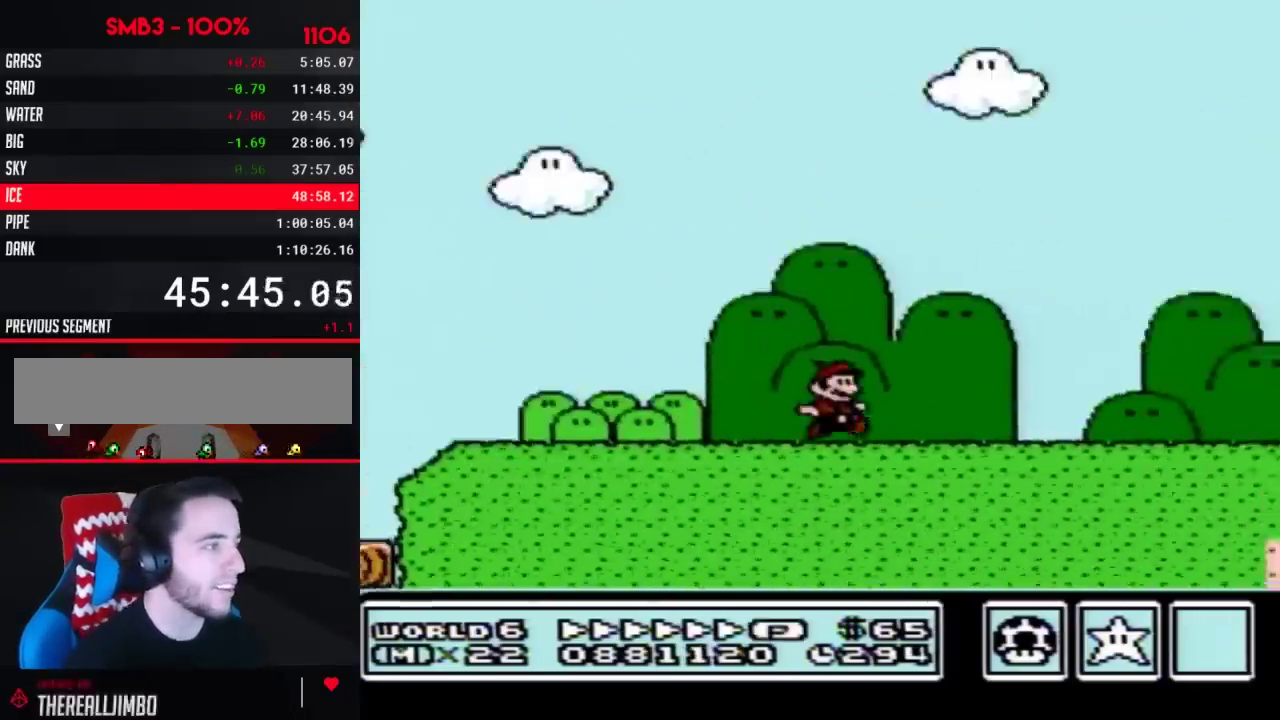
{"buttons": ["B", "DPAD_RIGHT"]}
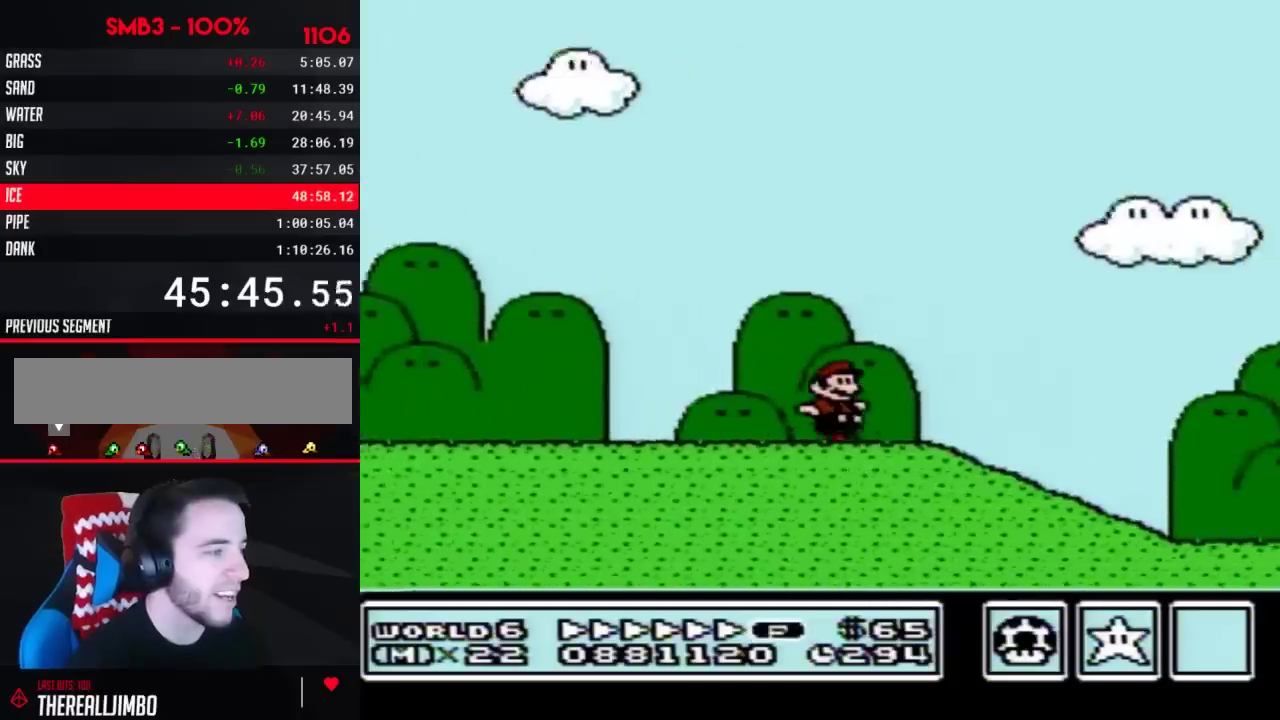
{"buttons": ["B", "DPAD_RIGHT"]}
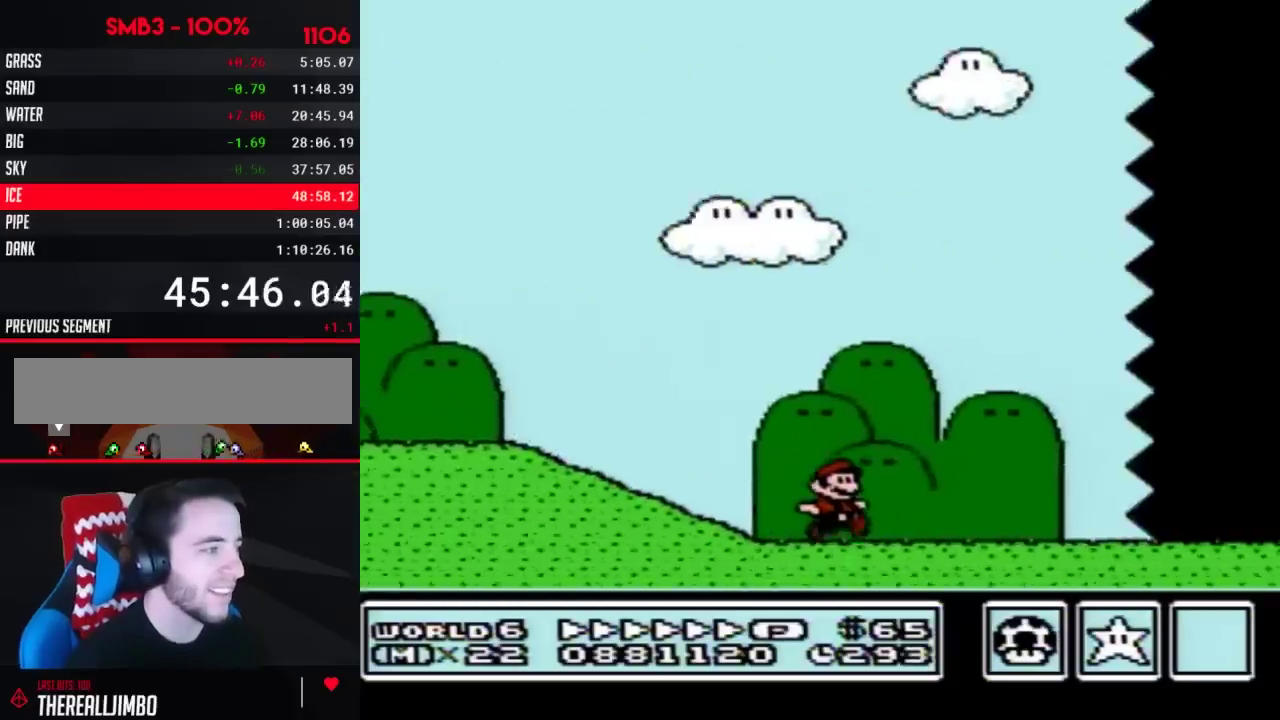
{"buttons": ["B", "DPAD_RIGHT"]}
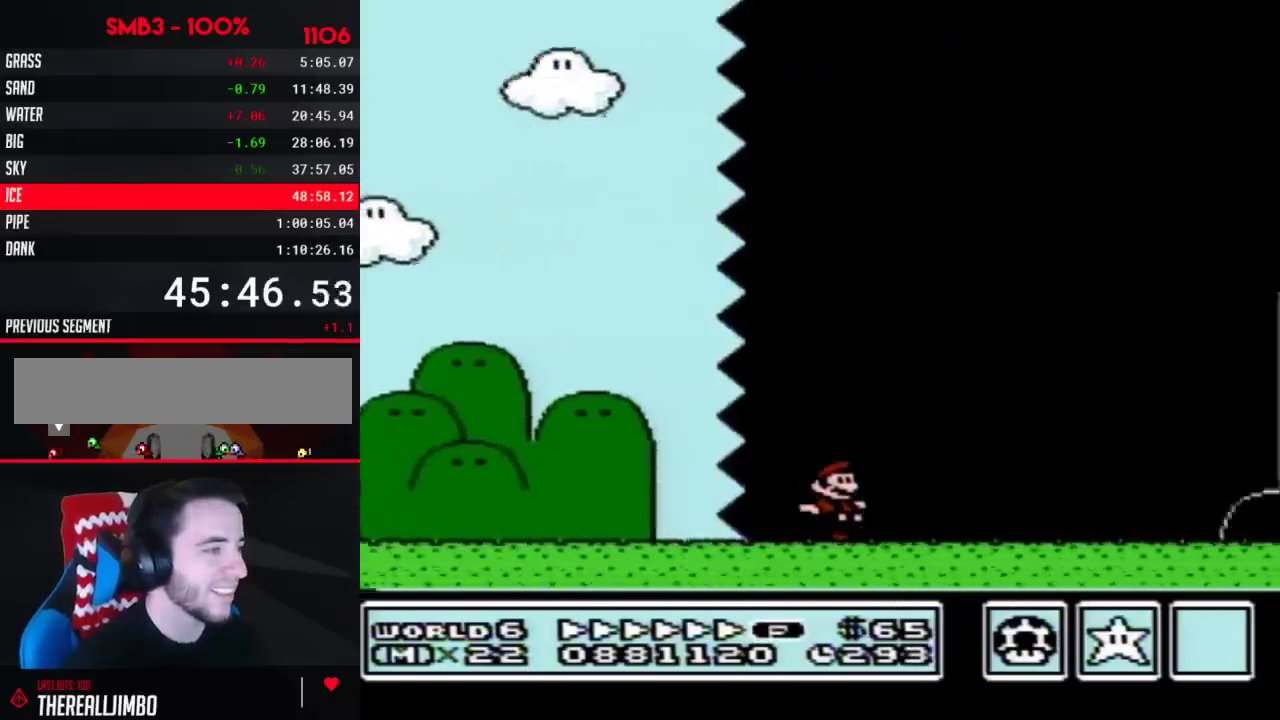
{"buttons": ["B", "DPAD_RIGHT"]}
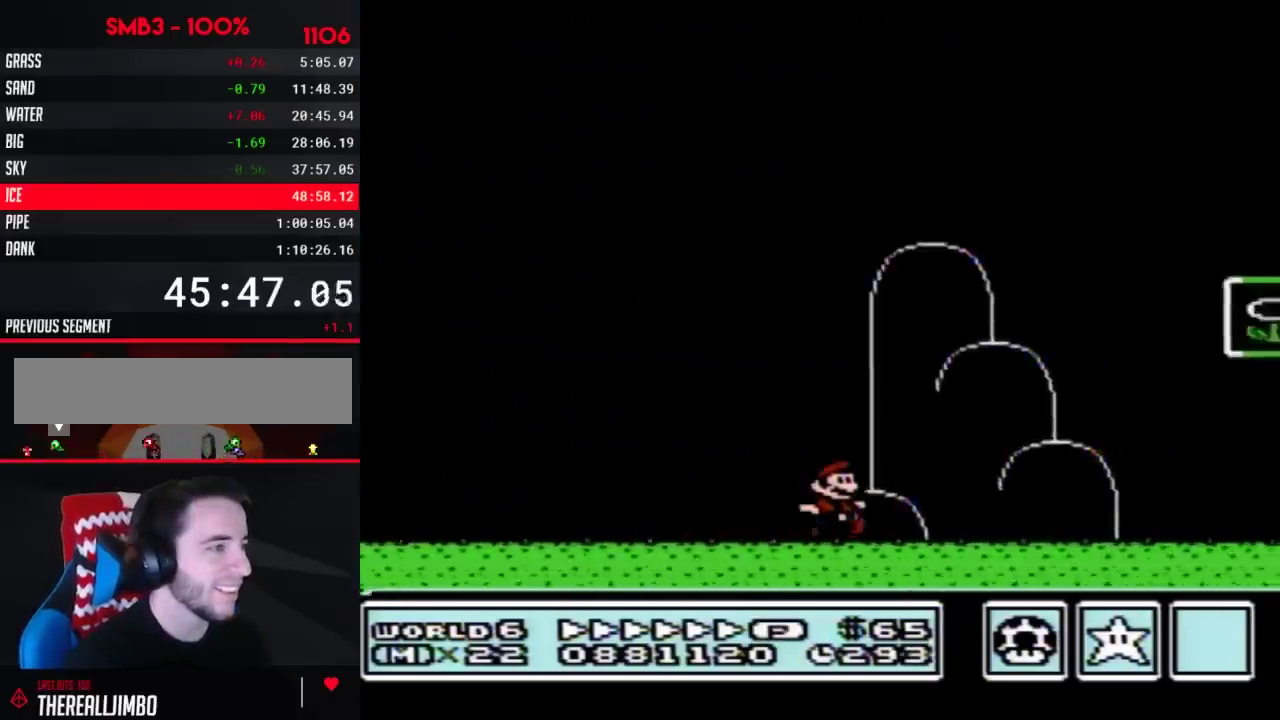
{"buttons": ["DPAD_RIGHT"]}
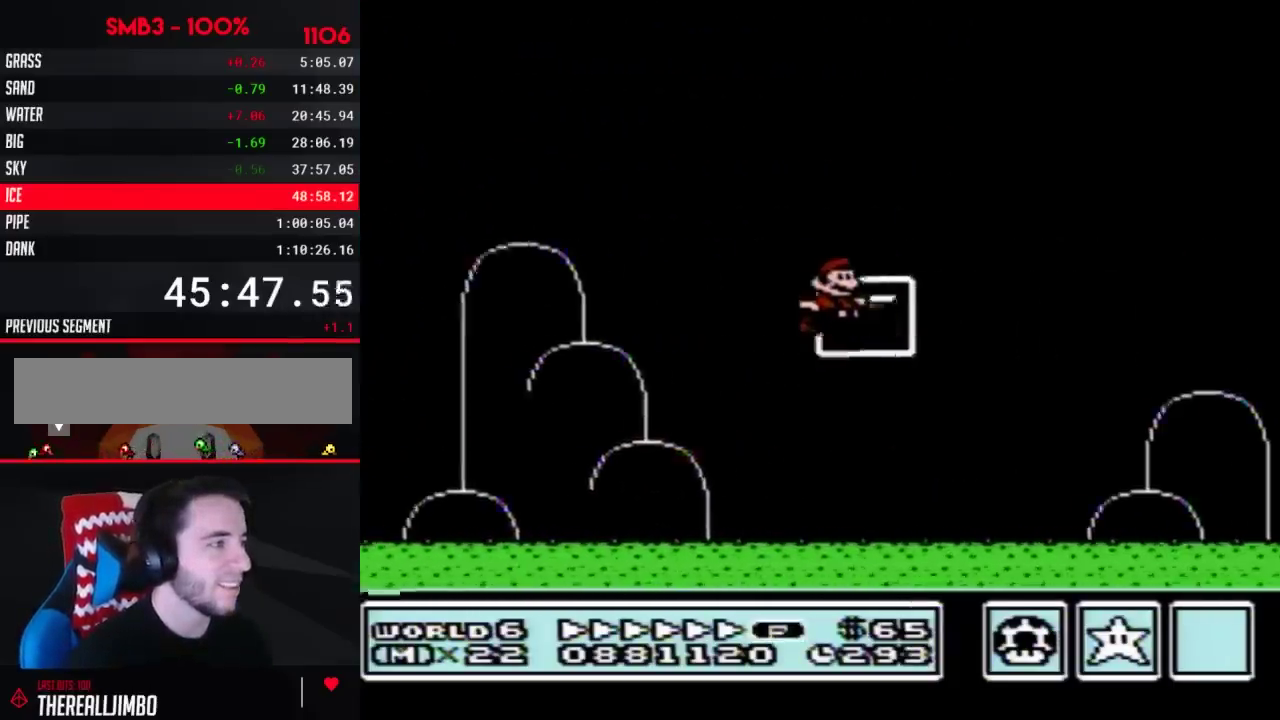
{"buttons": []}